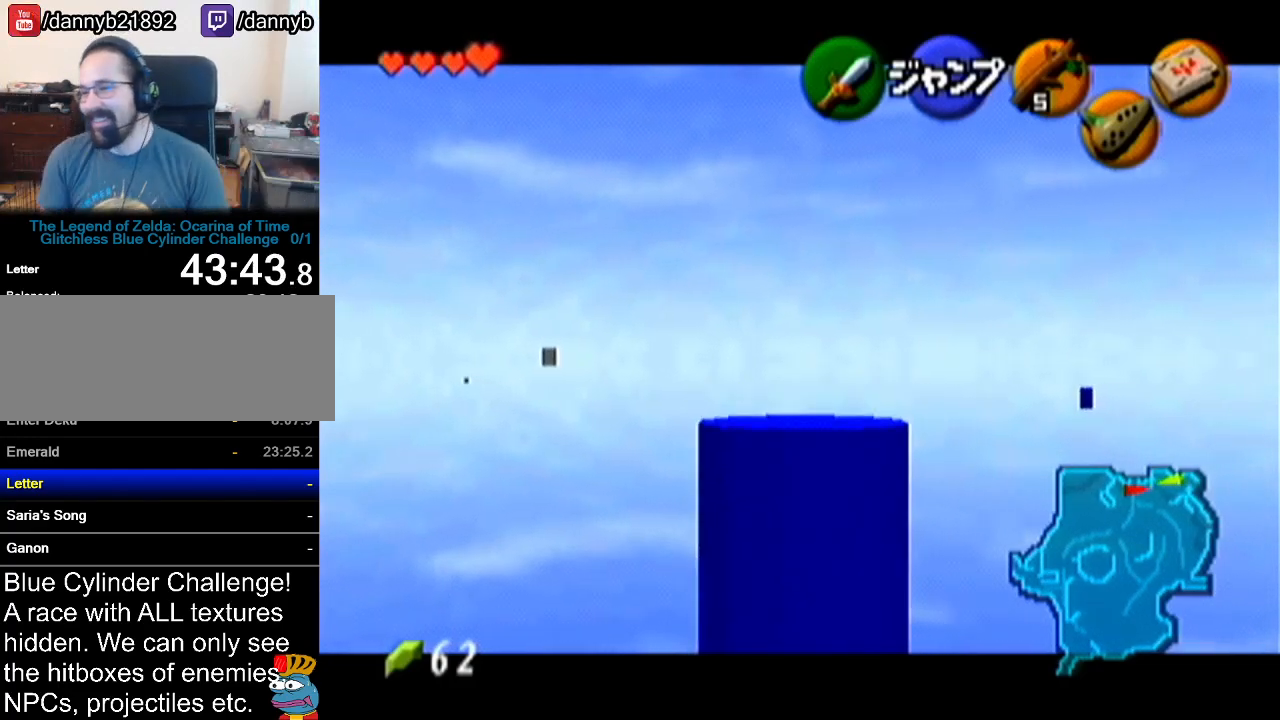
Gameplay with a controller (Nintendo layout); each line is a JSON object with the inputs held at the frame after it. "events" lists button and stick changes between this image and that frame as [ms after this image, input, new state], when the widget could be followed in between. Not read: L3 R3.
{"buttons": ["Z"], "left_stick": "down", "events": []}
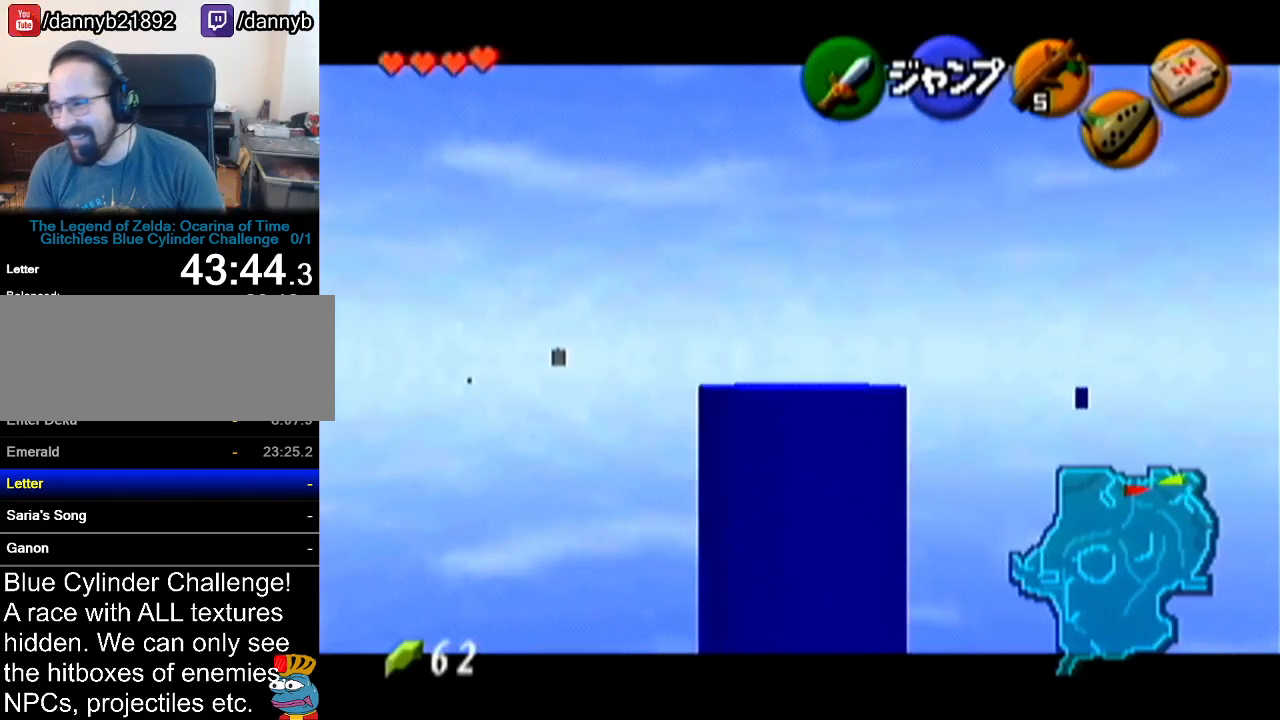
{"buttons": ["Z"], "left_stick": "down", "events": []}
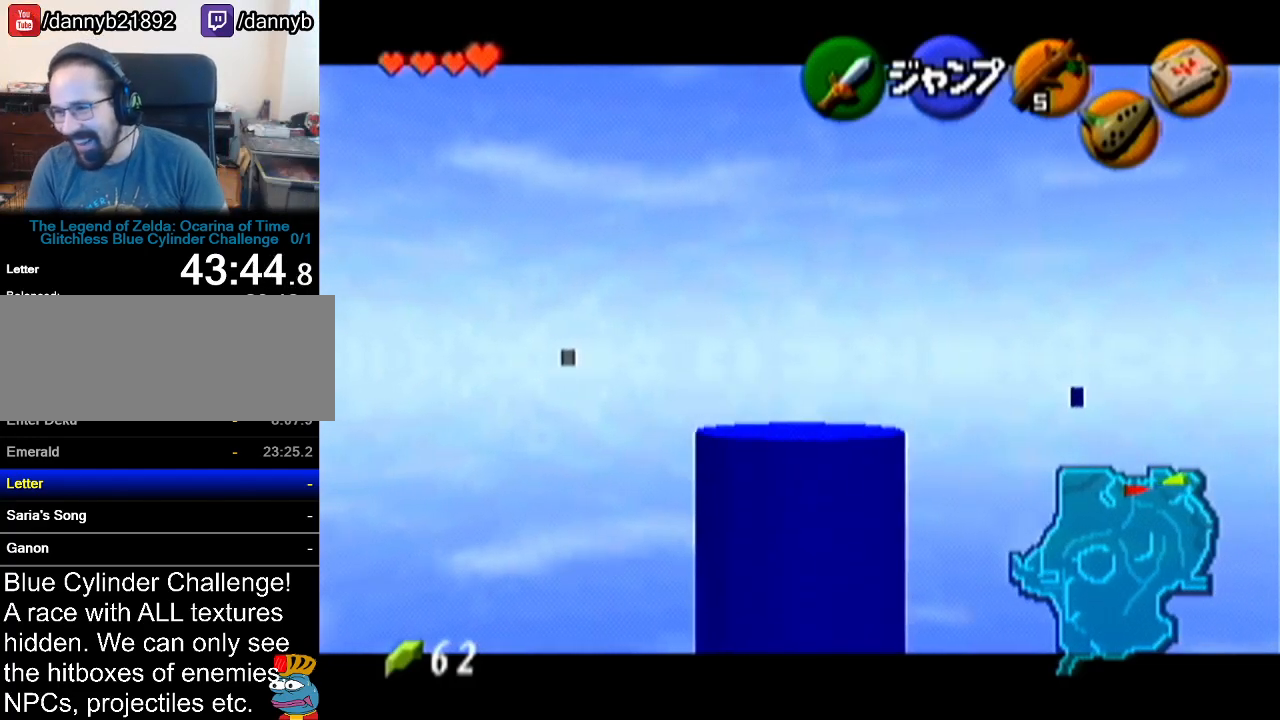
{"buttons": ["Z"], "left_stick": "down", "events": []}
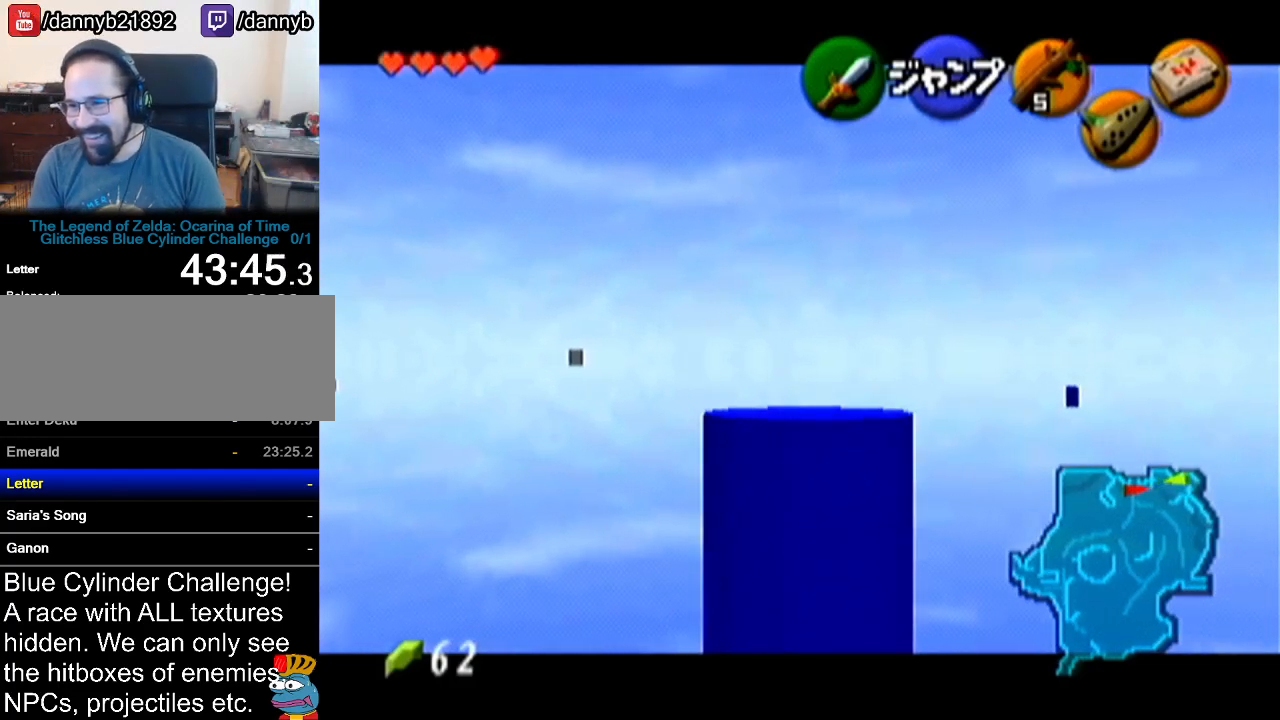
{"buttons": ["Z"], "left_stick": "down", "events": []}
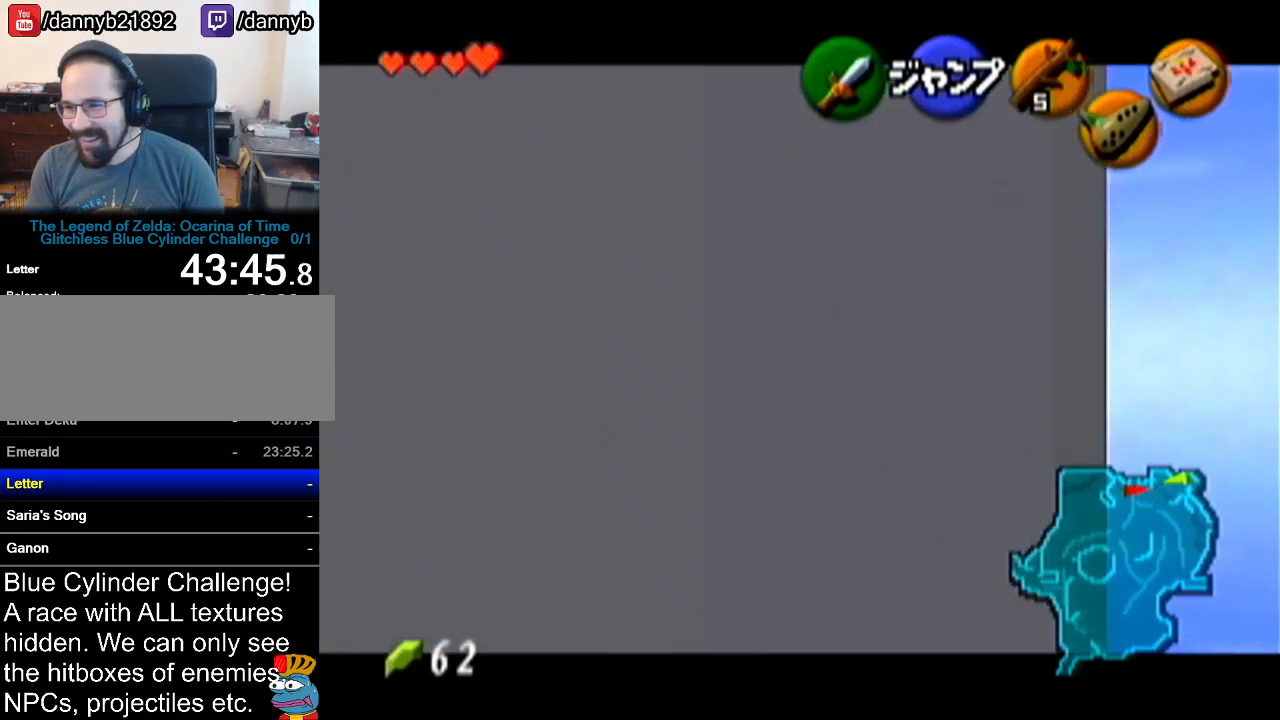
{"buttons": ["Z"], "left_stick": "down", "events": []}
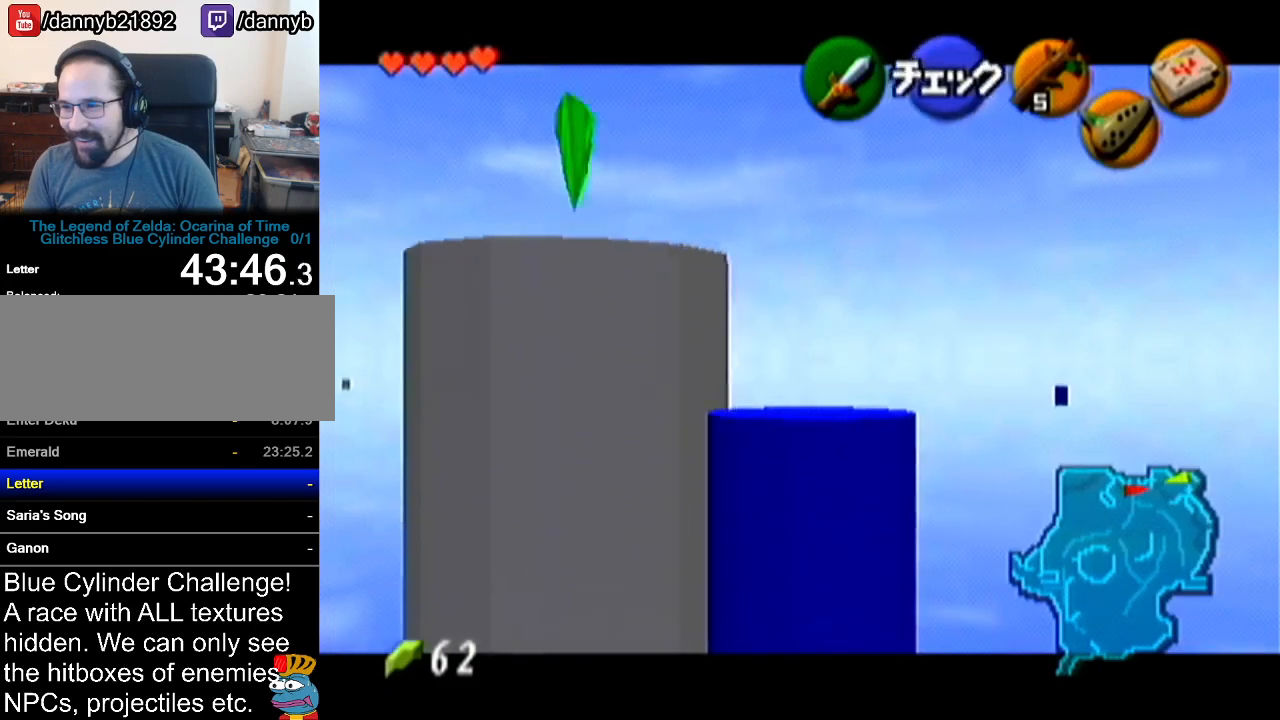
{"buttons": ["Z"], "left_stick": "down", "events": []}
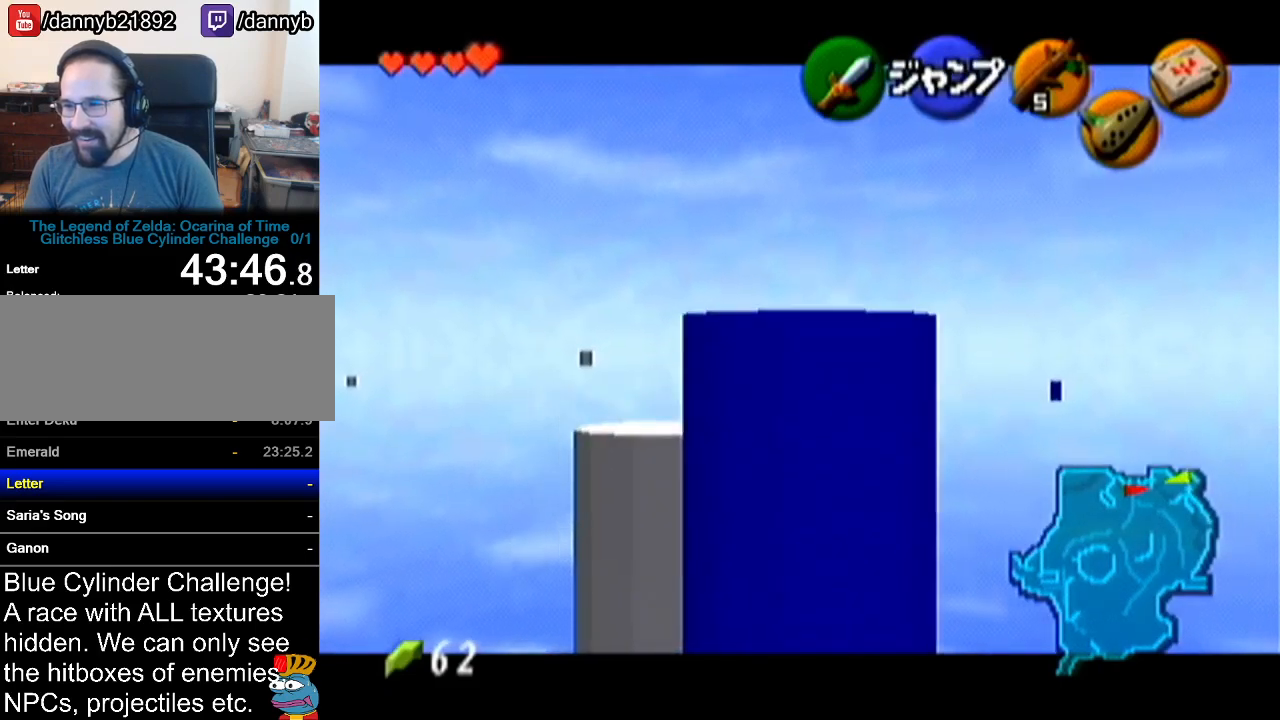
{"buttons": ["Z"], "left_stick": "down", "events": []}
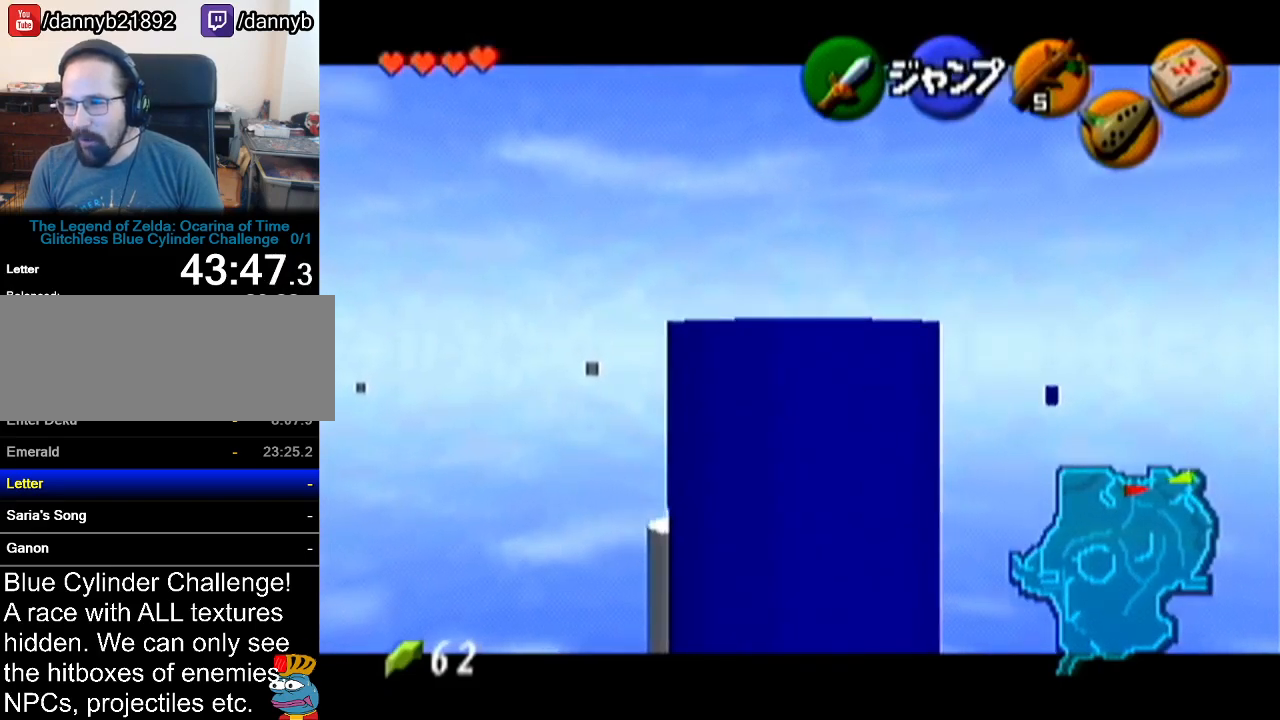
{"buttons": ["Z"], "left_stick": "down", "events": []}
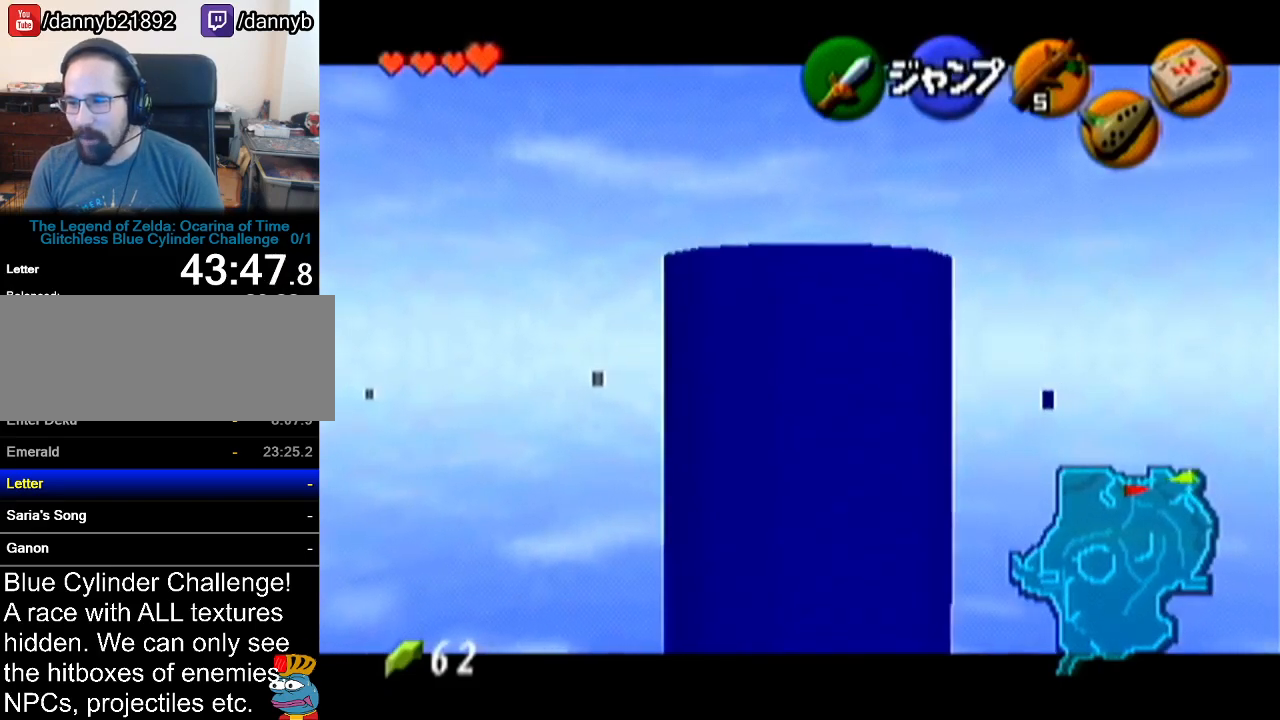
{"buttons": ["Z"], "left_stick": "down", "events": []}
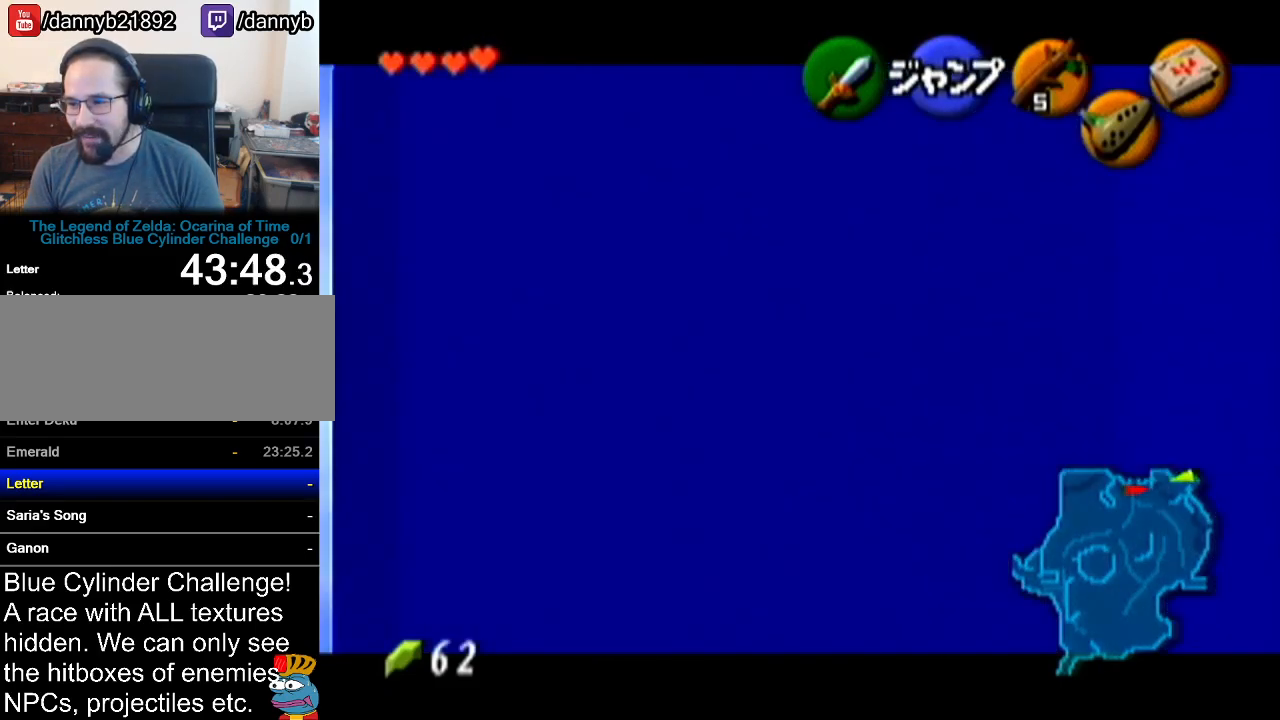
{"buttons": ["Z"], "left_stick": "down", "events": []}
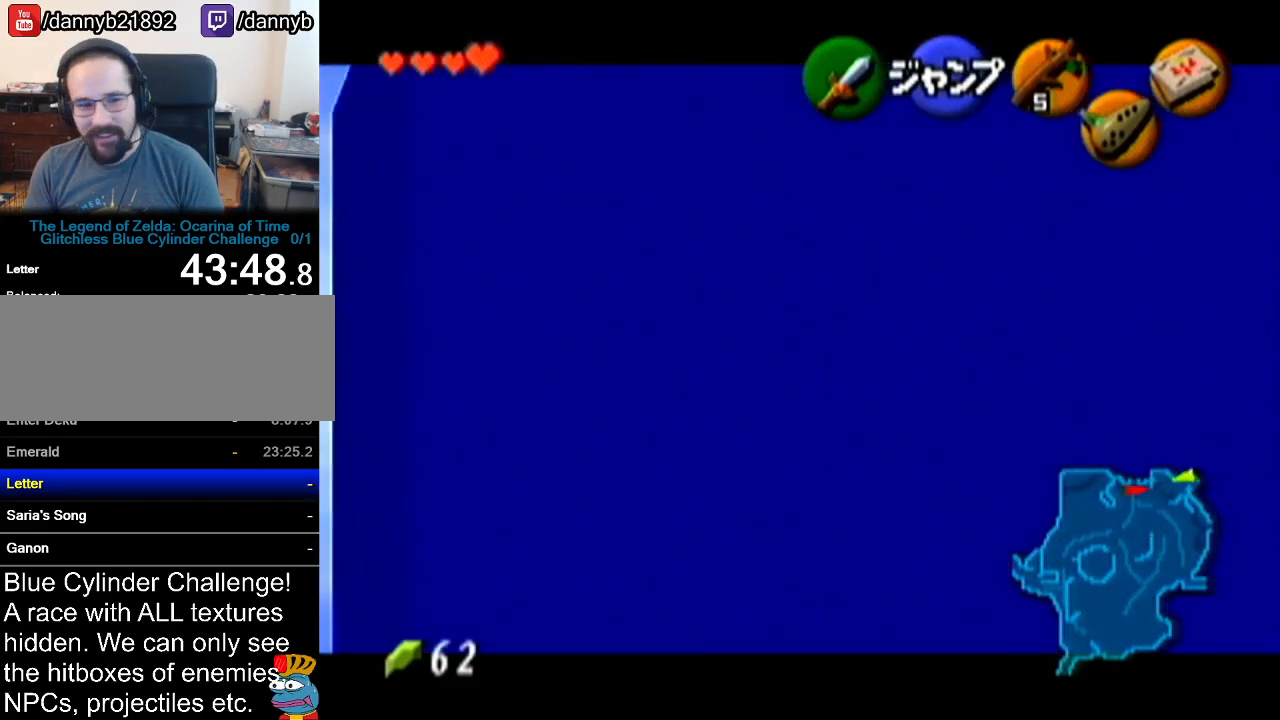
{"buttons": ["Z"], "left_stick": "down", "events": []}
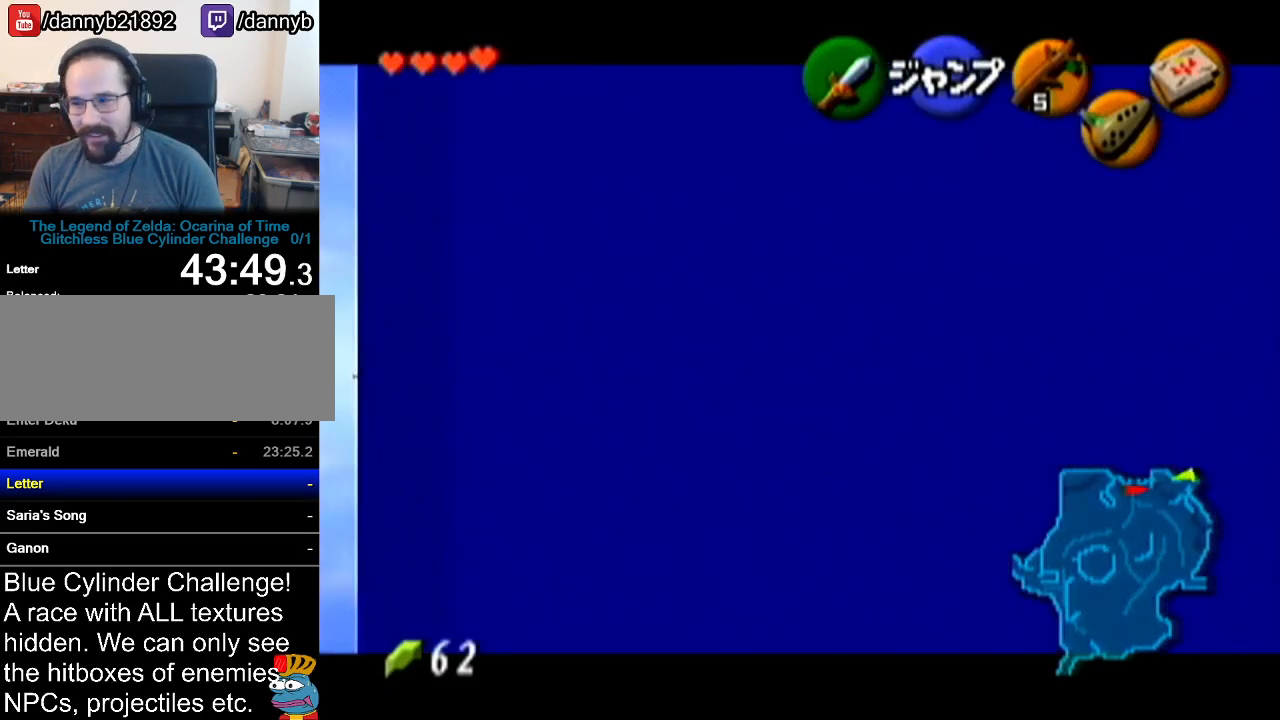
{"buttons": ["A", "Z"], "left_stick": "down", "events": [[417, "A", "down"]]}
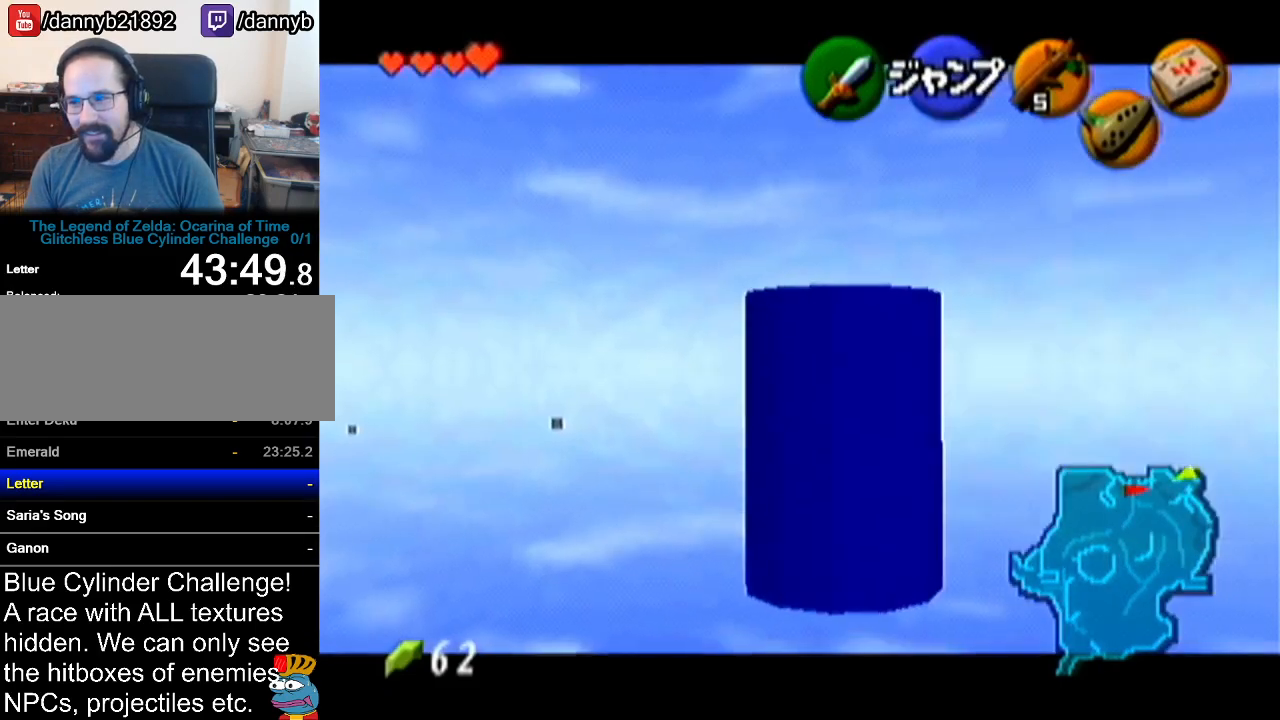
{"buttons": [], "left_stick": "center", "events": [[150, "A", "up"], [484, "Z", "up"], [484, "left_stick", "center"]]}
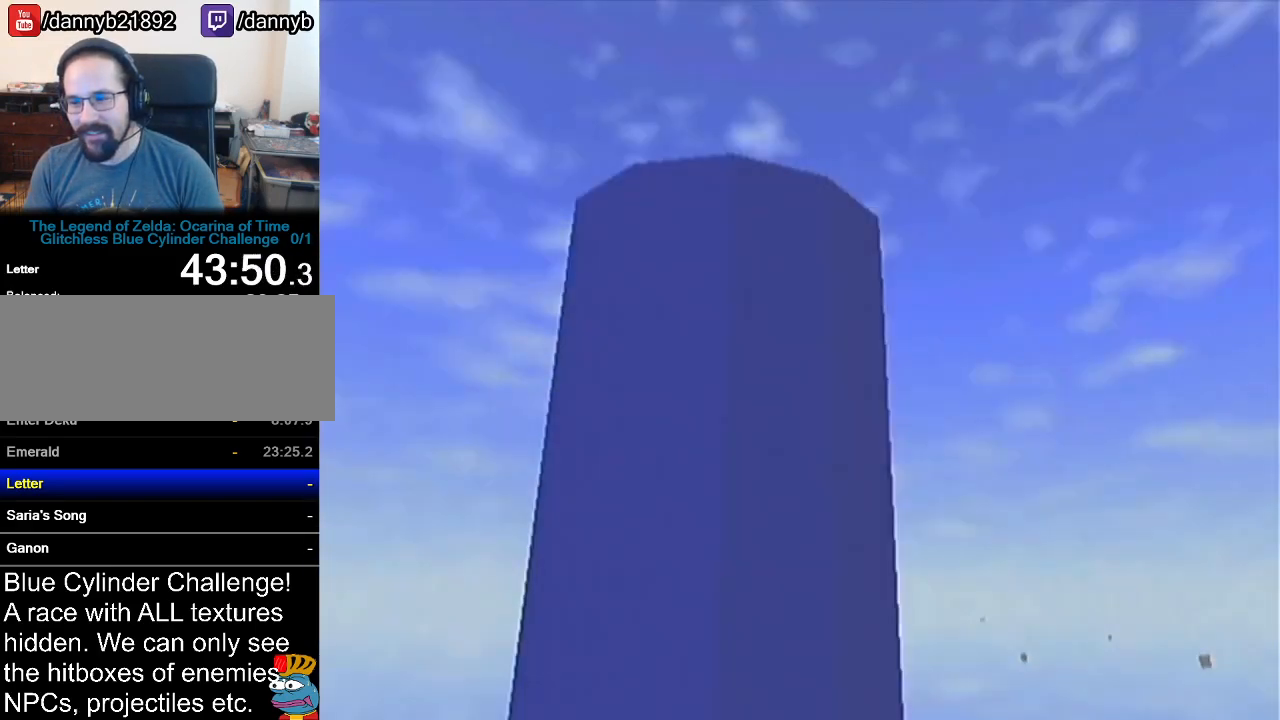
{"buttons": [], "left_stick": "center", "events": []}
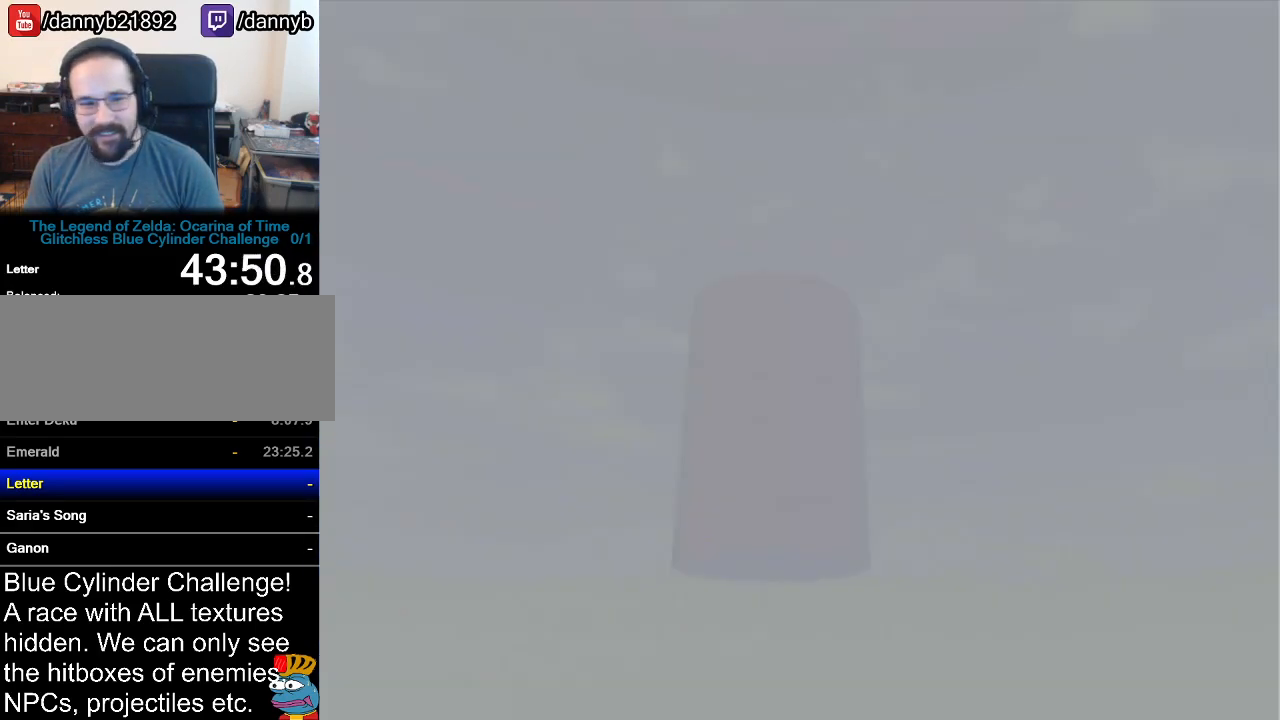
{"buttons": [], "left_stick": "center", "events": []}
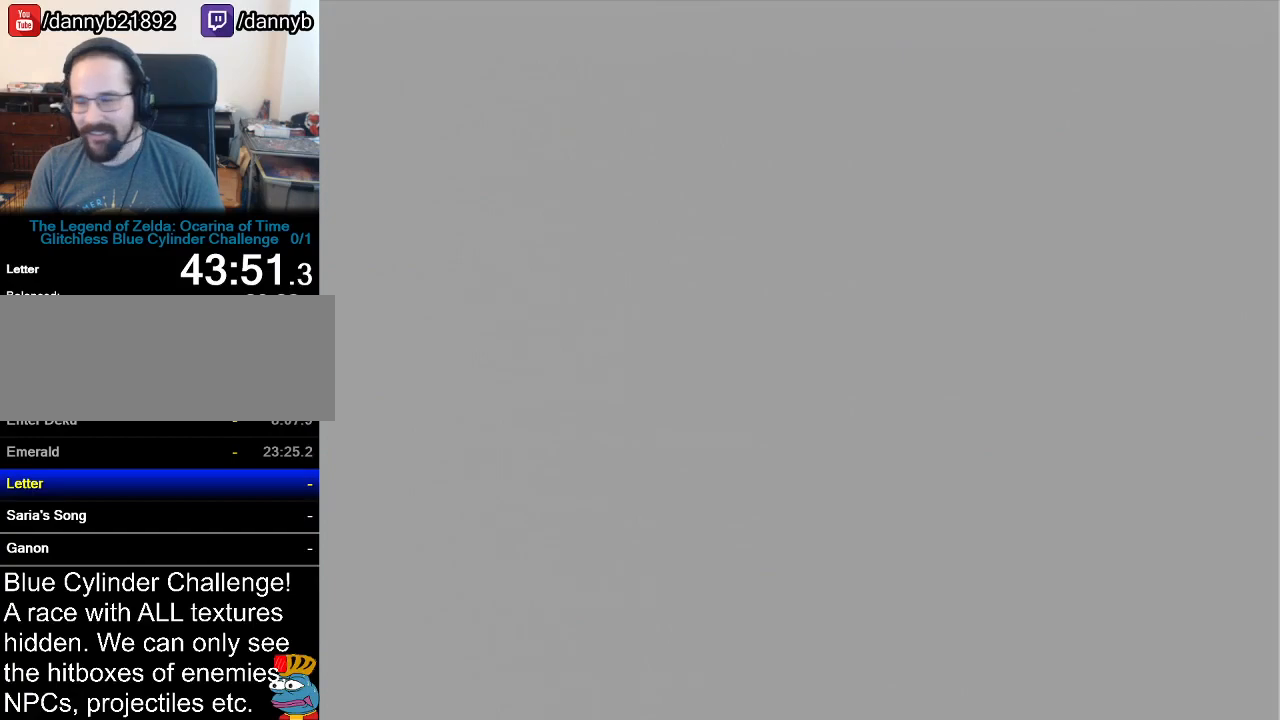
{"buttons": [], "left_stick": "up", "events": [[350, "left_stick", "up"]]}
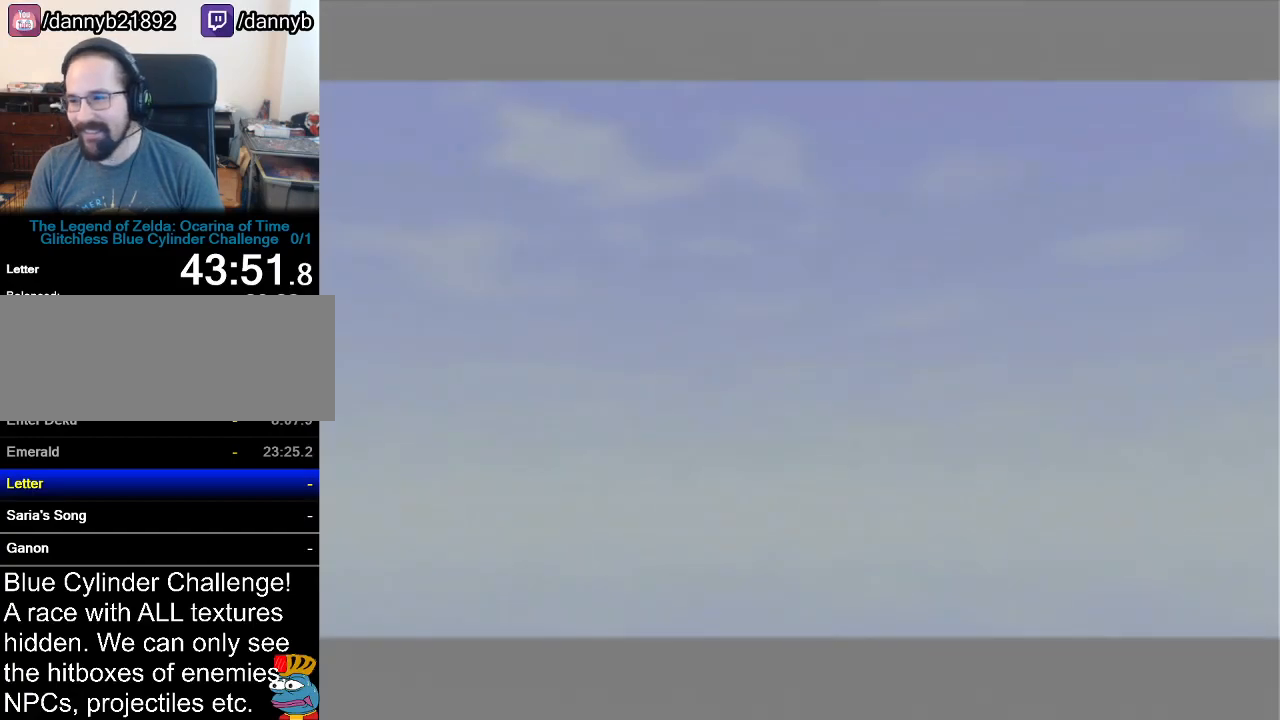
{"buttons": [], "left_stick": "center", "events": [[450, "left_stick", "center"]]}